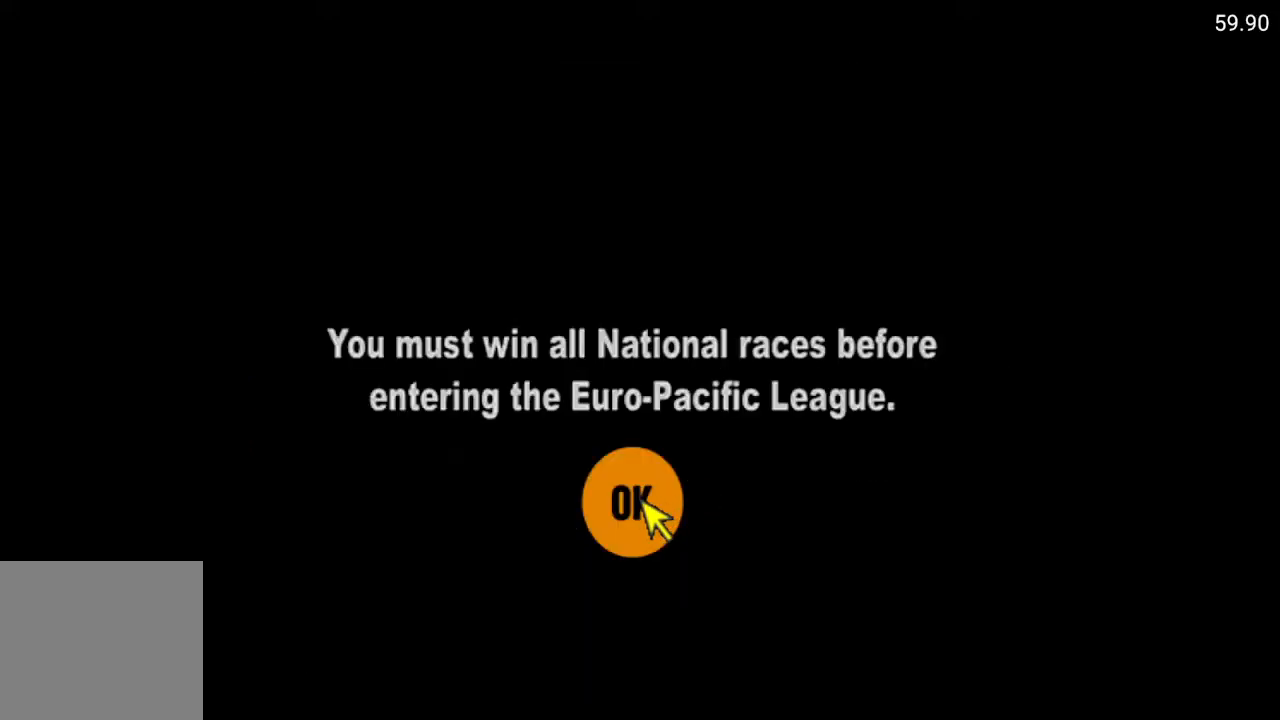
Gameplay with a controller (Xbox layout); each line is a JSON object with the inputs held at the frame after it. "events" lists button and stick changes between this image and that frame as [ms after this image, input, new state], when the widget could be followed in between.
{"buttons": [], "left_stick": "center", "right_stick": "center", "events": []}
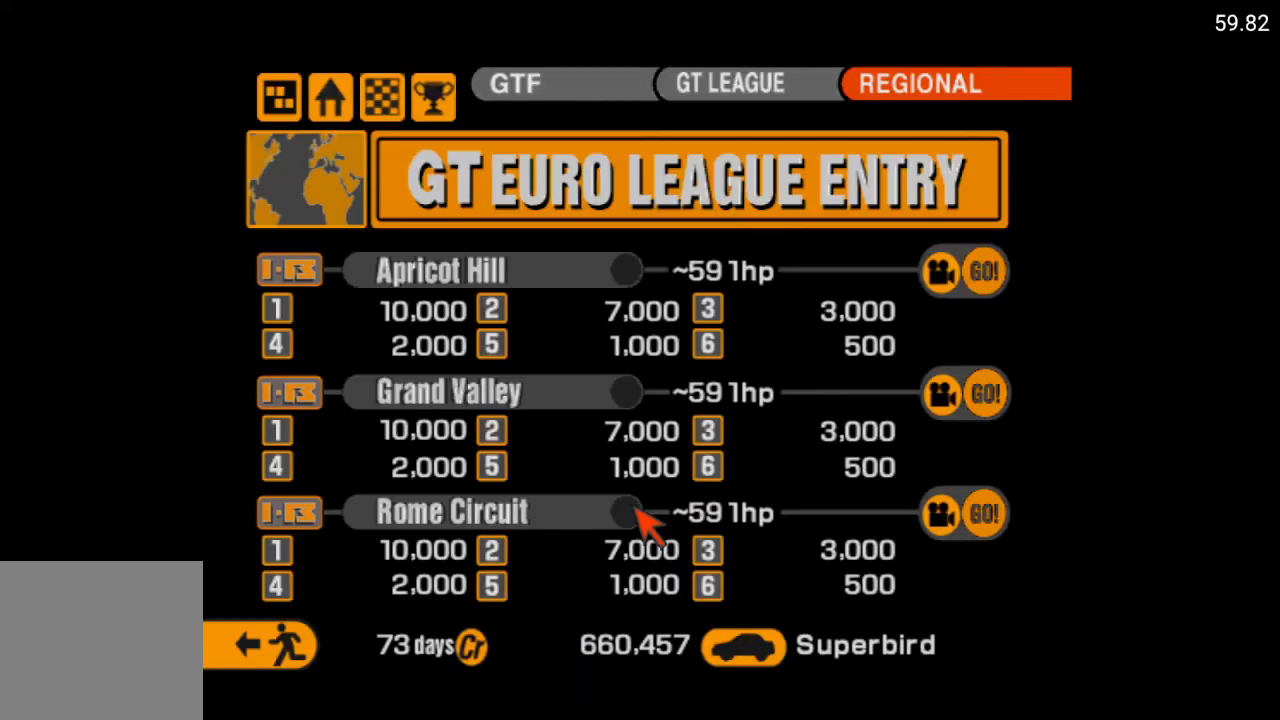
{"buttons": ["DPAD_LEFT"], "left_stick": "center", "right_stick": "center", "events": [[383, "DPAD_LEFT", "down"]]}
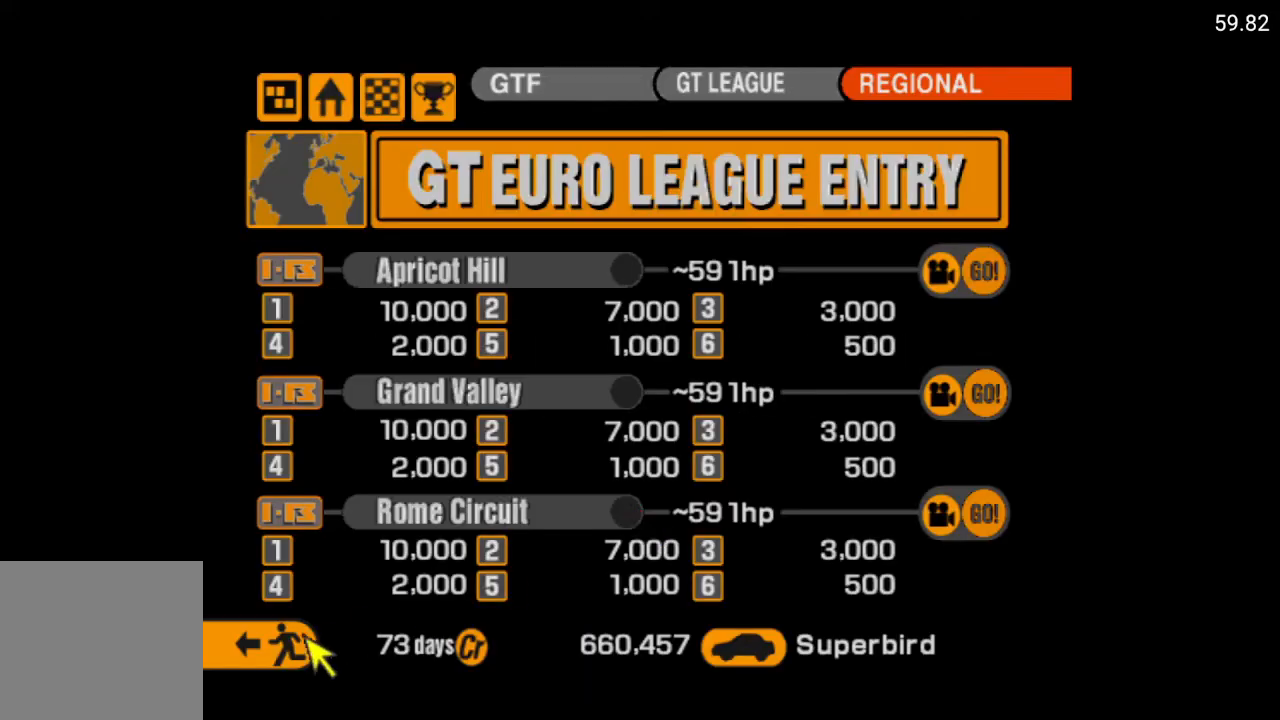
{"buttons": [], "left_stick": "center", "right_stick": "center", "events": [[17, "DPAD_LEFT", "up"], [333, "DPAD_RIGHT", "down"], [433, "DPAD_RIGHT", "up"]]}
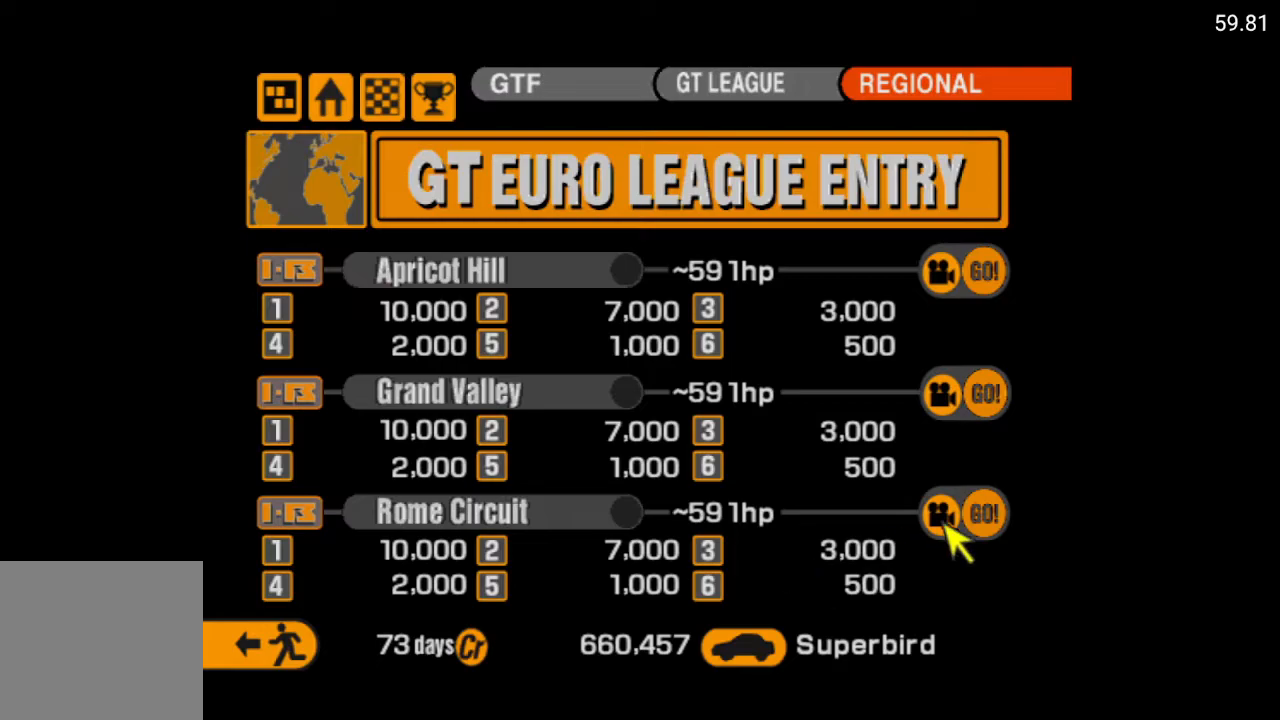
{"buttons": ["DPAD_UP"], "left_stick": "center", "right_stick": "center", "events": [[33, "DPAD_RIGHT", "down"], [133, "DPAD_RIGHT", "up"], [317, "DPAD_UP", "down"], [383, "DPAD_UP", "up"], [483, "DPAD_UP", "down"]]}
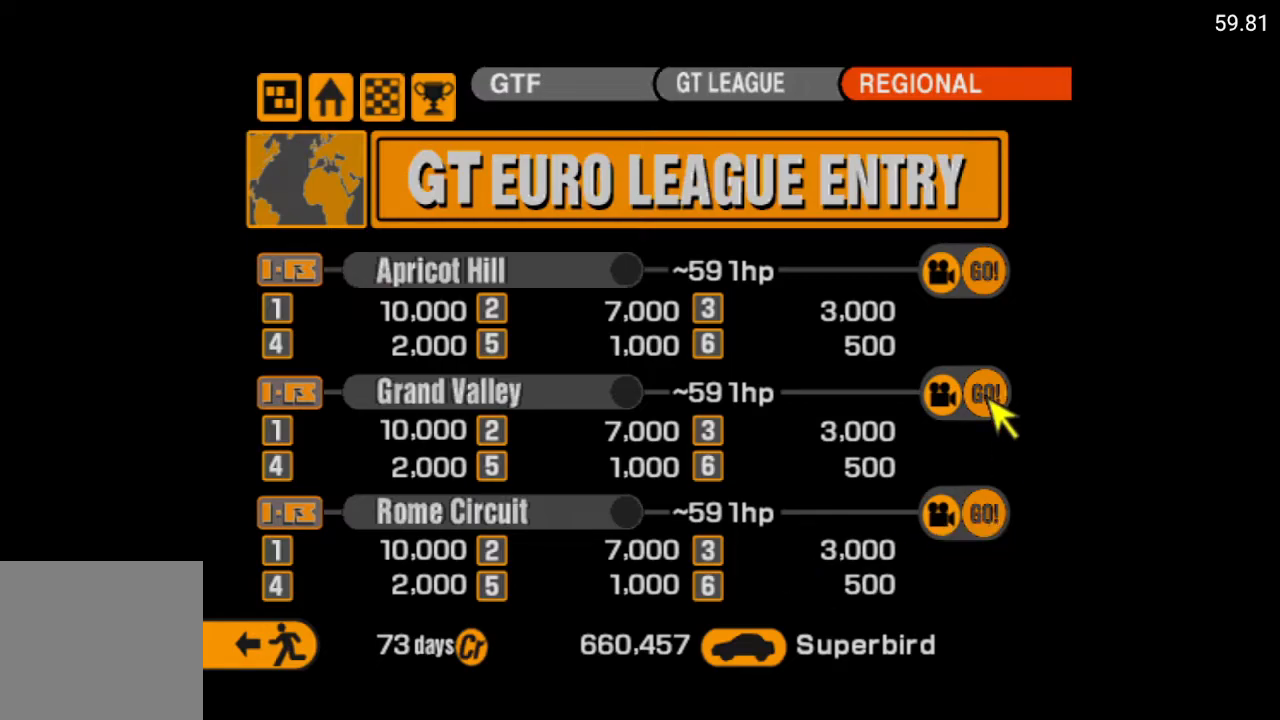
{"buttons": [], "left_stick": "center", "right_stick": "center", "events": [[100, "DPAD_UP", "up"], [333, "A", "down"], [433, "A", "up"]]}
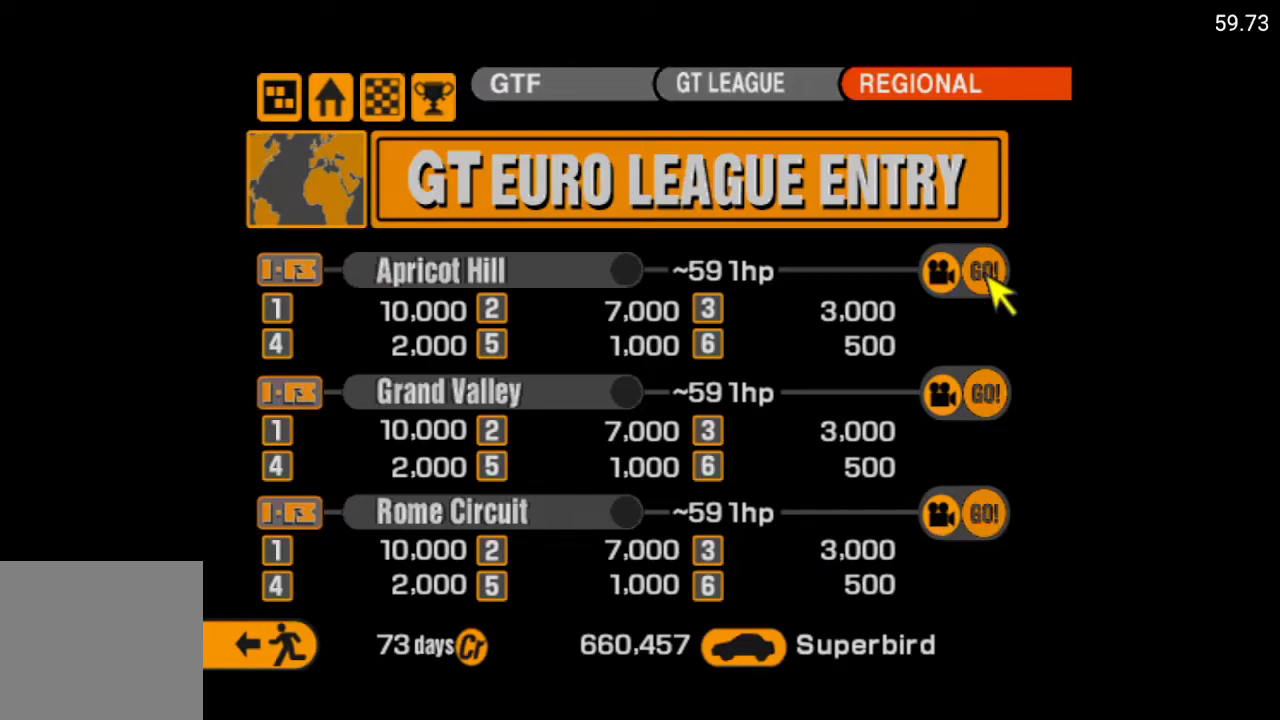
{"buttons": [], "left_stick": "center", "right_stick": "center", "events": []}
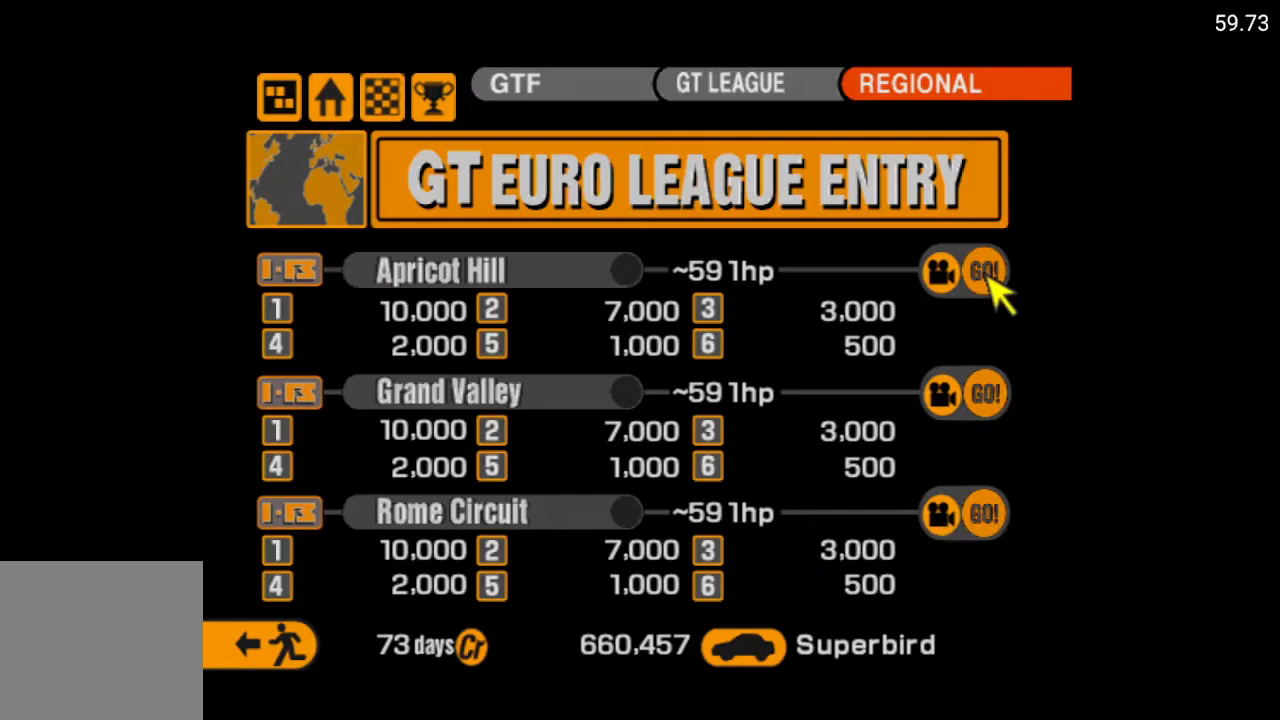
{"buttons": [], "left_stick": "center", "right_stick": "center", "events": []}
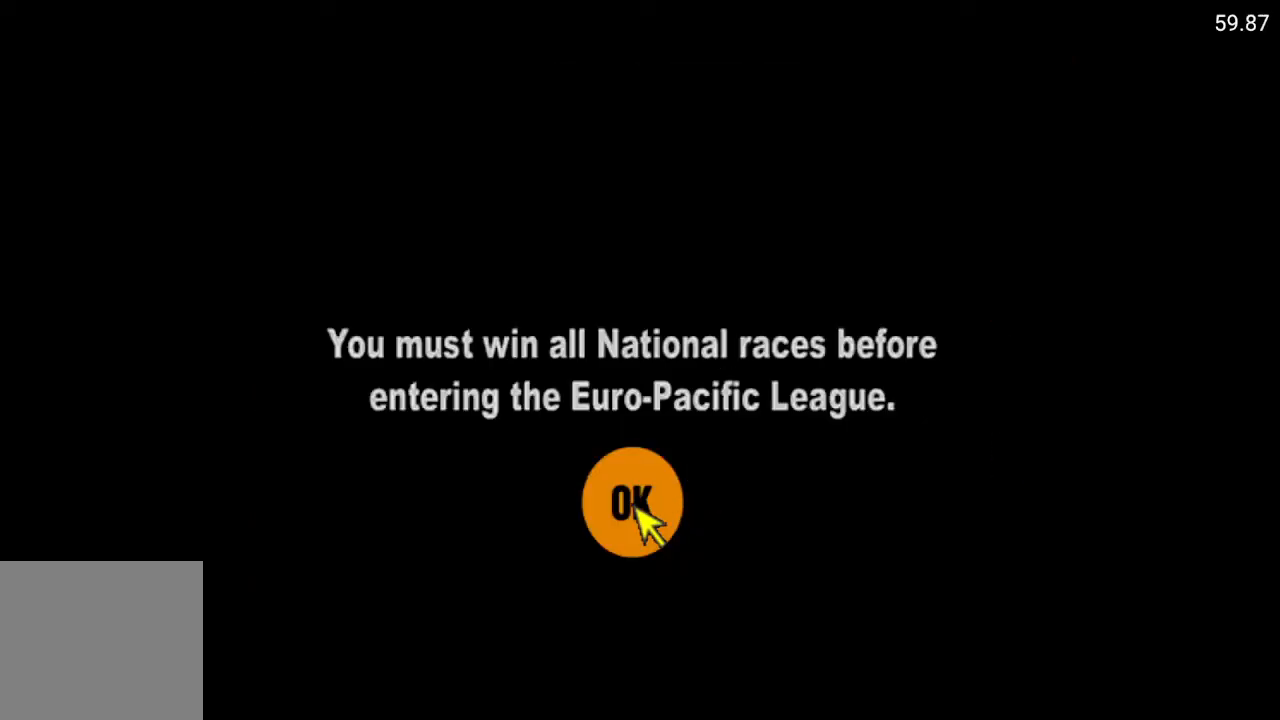
{"buttons": [], "left_stick": "center", "right_stick": "center", "events": []}
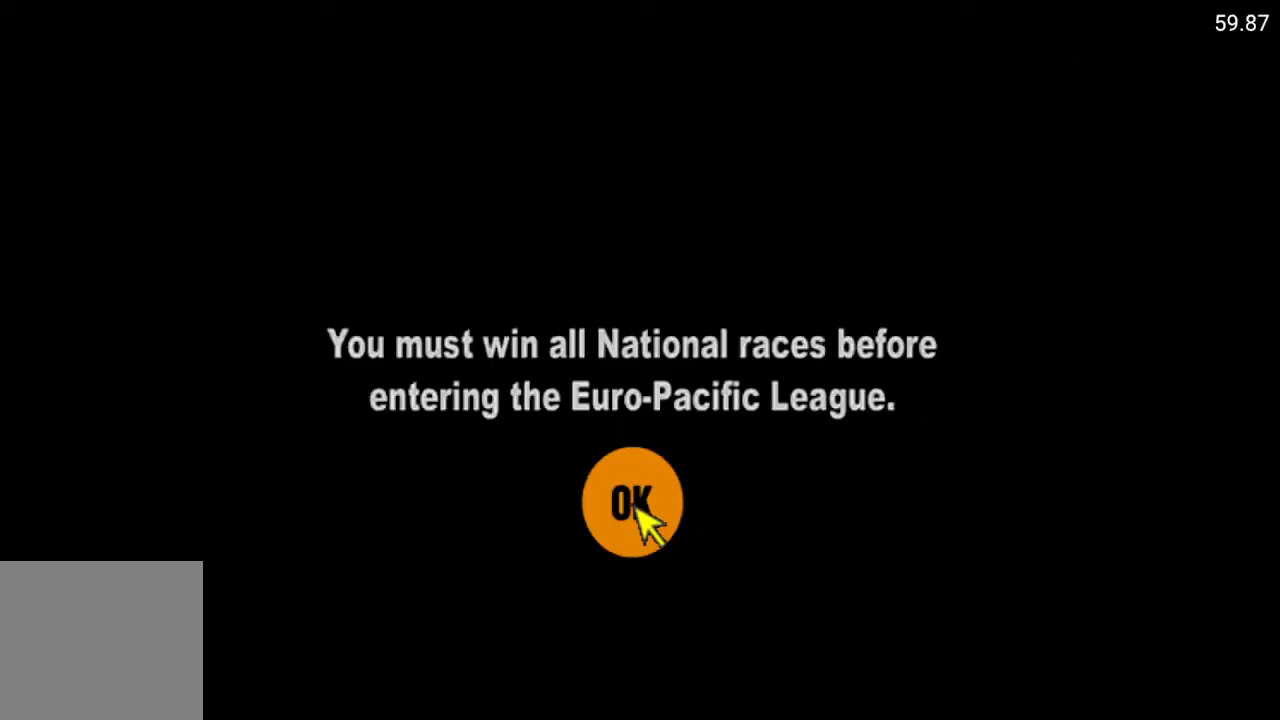
{"buttons": [], "left_stick": "center", "right_stick": "center", "events": []}
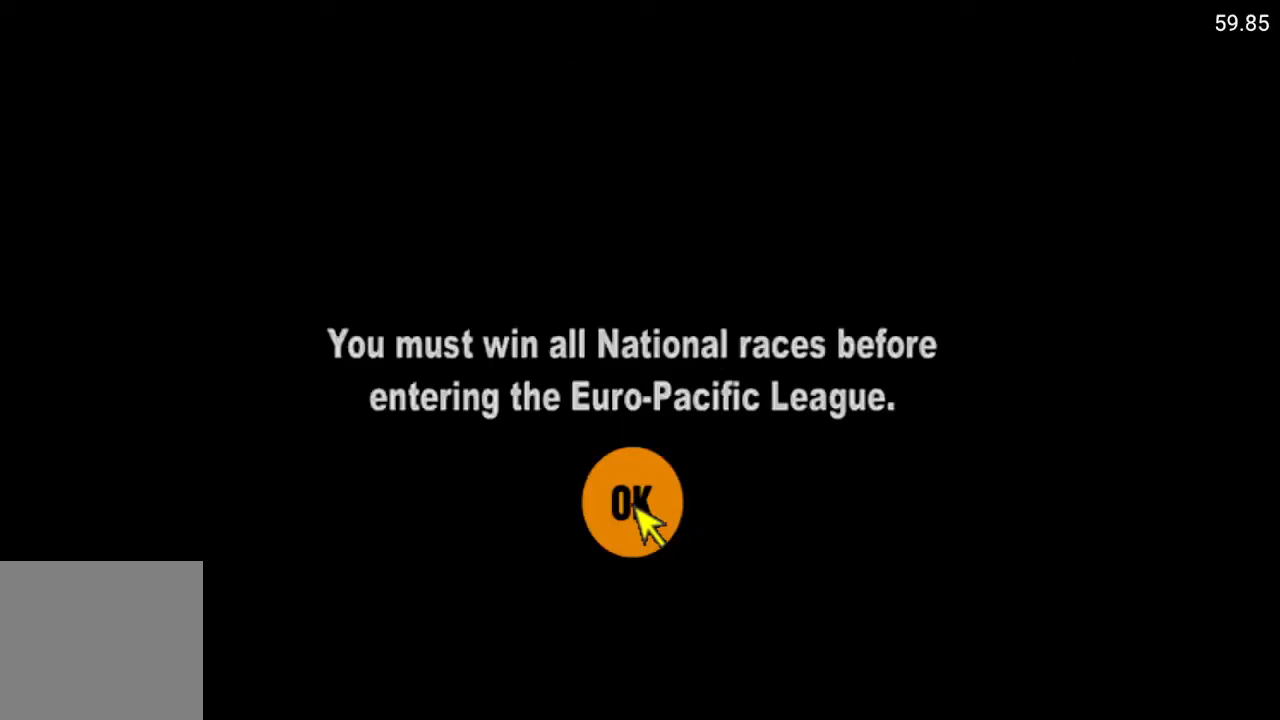
{"buttons": [], "left_stick": "center", "right_stick": "center", "events": []}
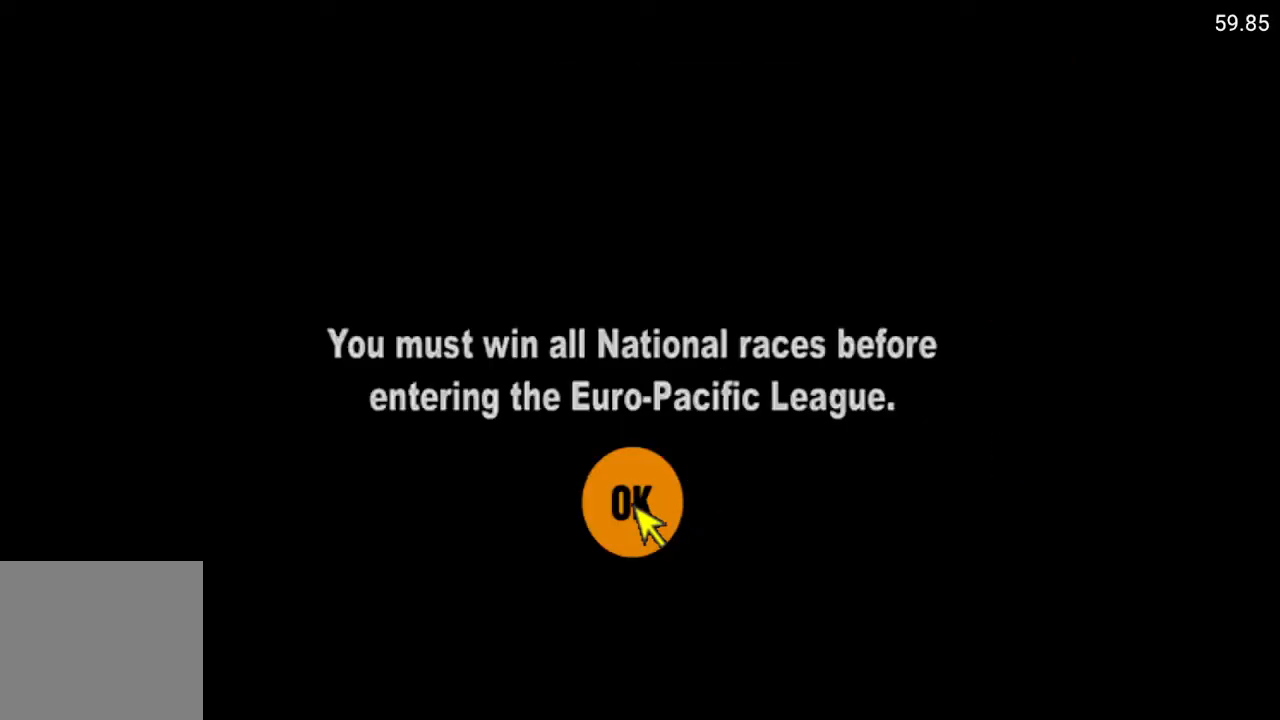
{"buttons": [], "left_stick": "center", "right_stick": "center", "events": [[17, "A", "down"], [117, "A", "up"]]}
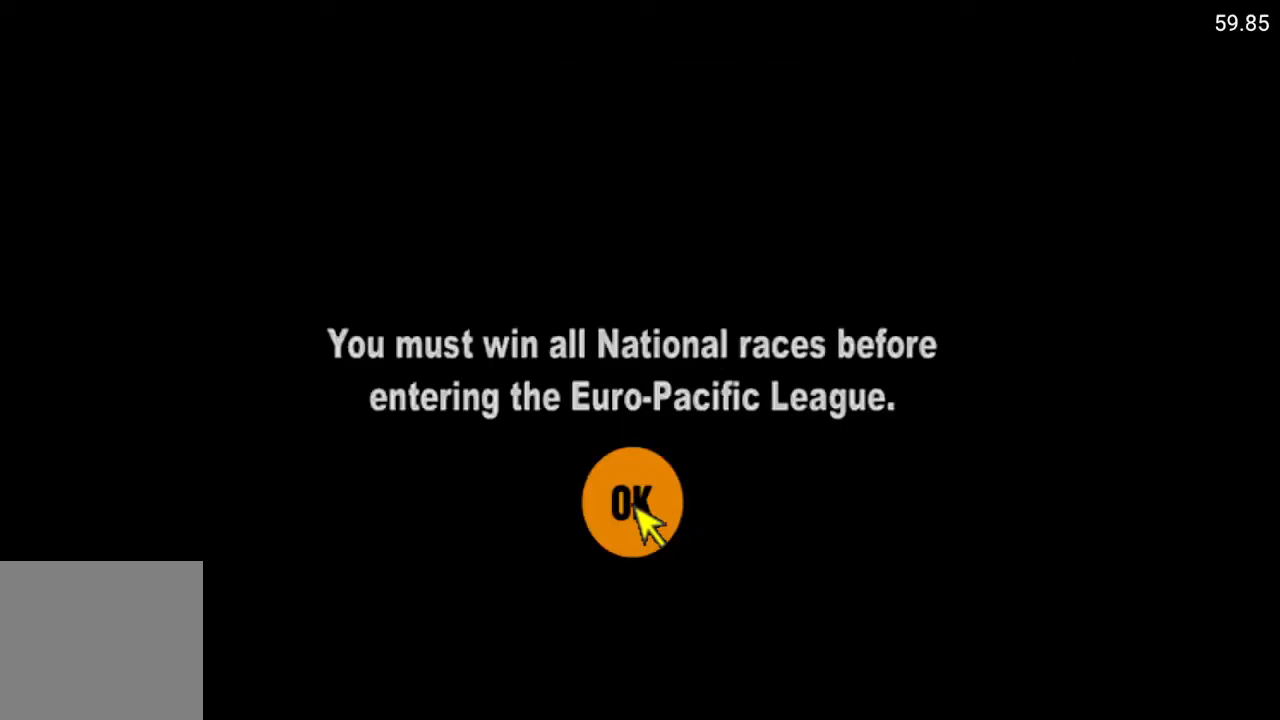
{"buttons": [], "left_stick": "center", "right_stick": "center", "events": [[217, "DPAD_LEFT", "down"], [317, "DPAD_LEFT", "up"], [433, "DPAD_LEFT", "down"], [483, "DPAD_LEFT", "up"]]}
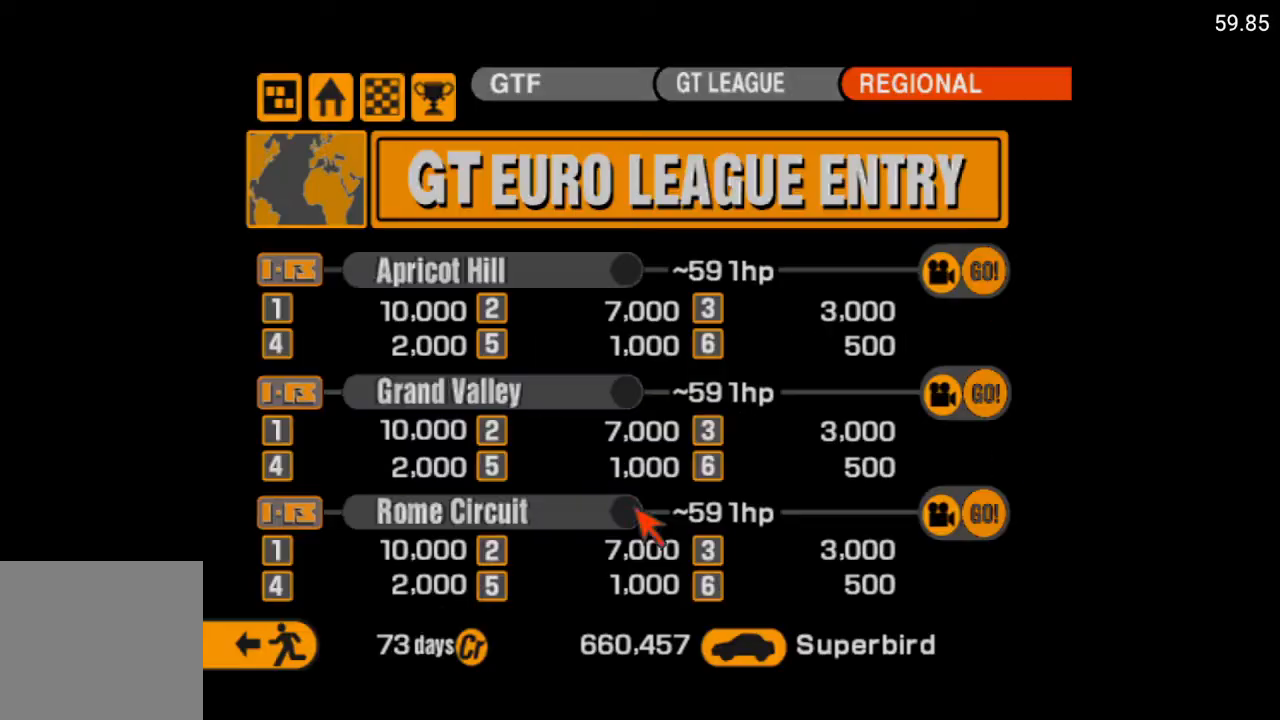
{"buttons": ["A"], "left_stick": "center", "right_stick": "center", "events": [[33, "DPAD_LEFT", "down"], [133, "DPAD_LEFT", "up"], [483, "A", "down"]]}
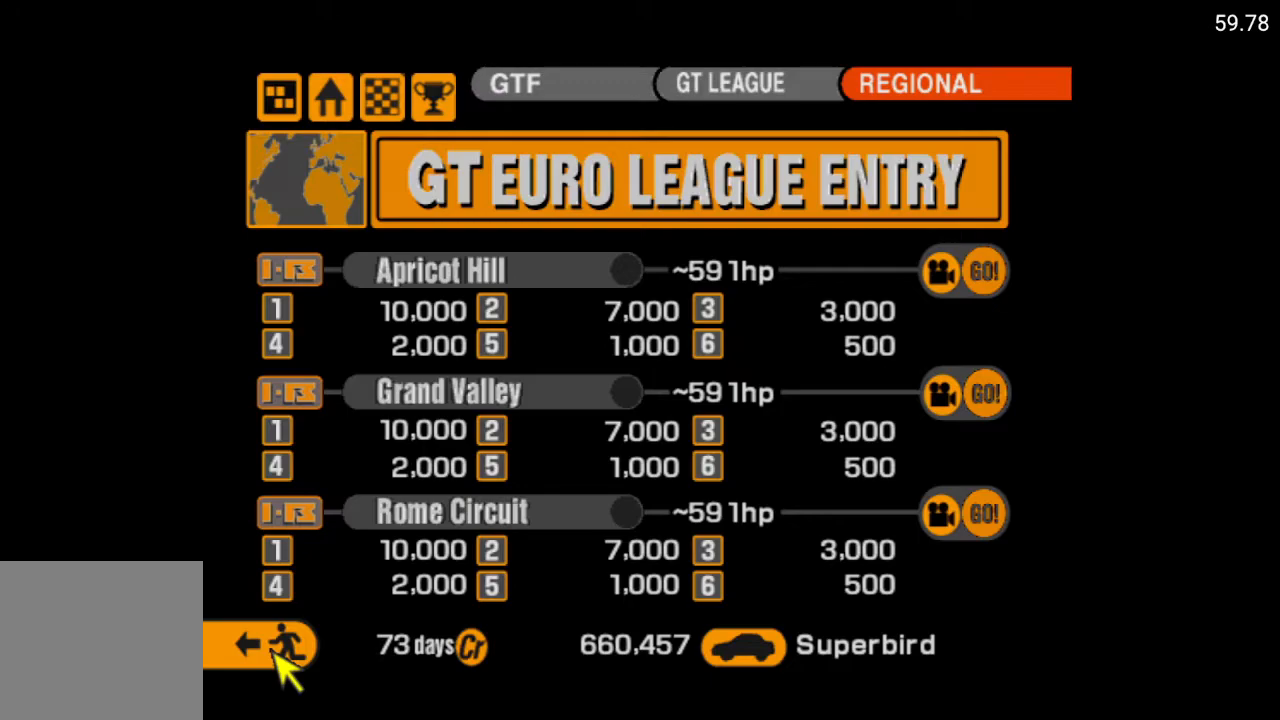
{"buttons": [], "left_stick": "center", "right_stick": "center", "events": [[100, "A", "up"]]}
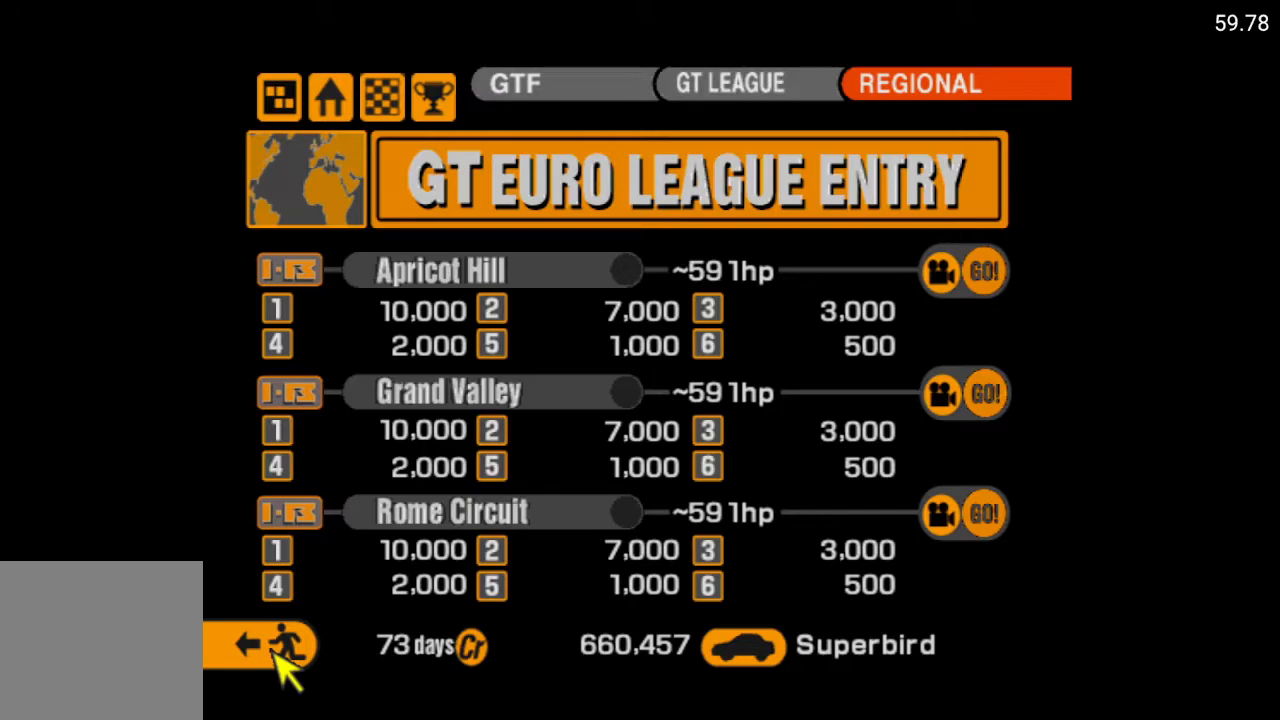
{"buttons": [], "left_stick": "center", "right_stick": "center", "events": []}
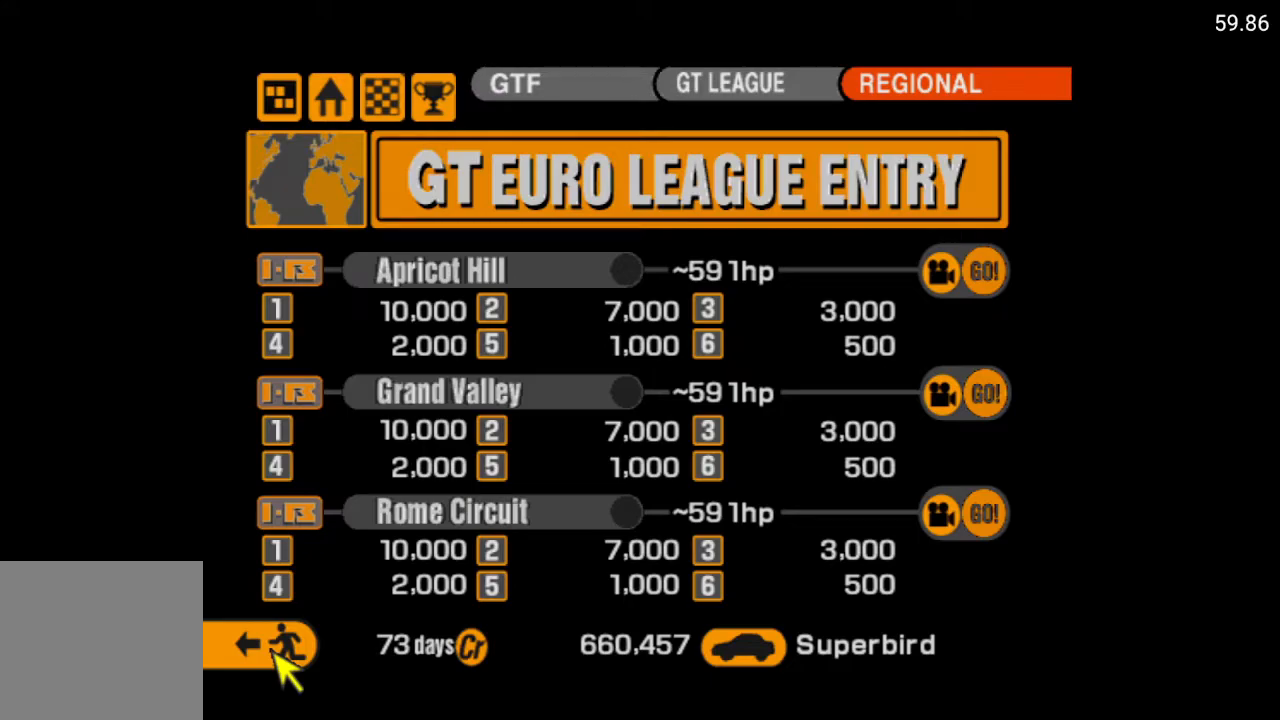
{"buttons": [], "left_stick": "center", "right_stick": "center", "events": [[417, "DPAD_LEFT", "down"], [433, "DPAD_LEFT", "up"]]}
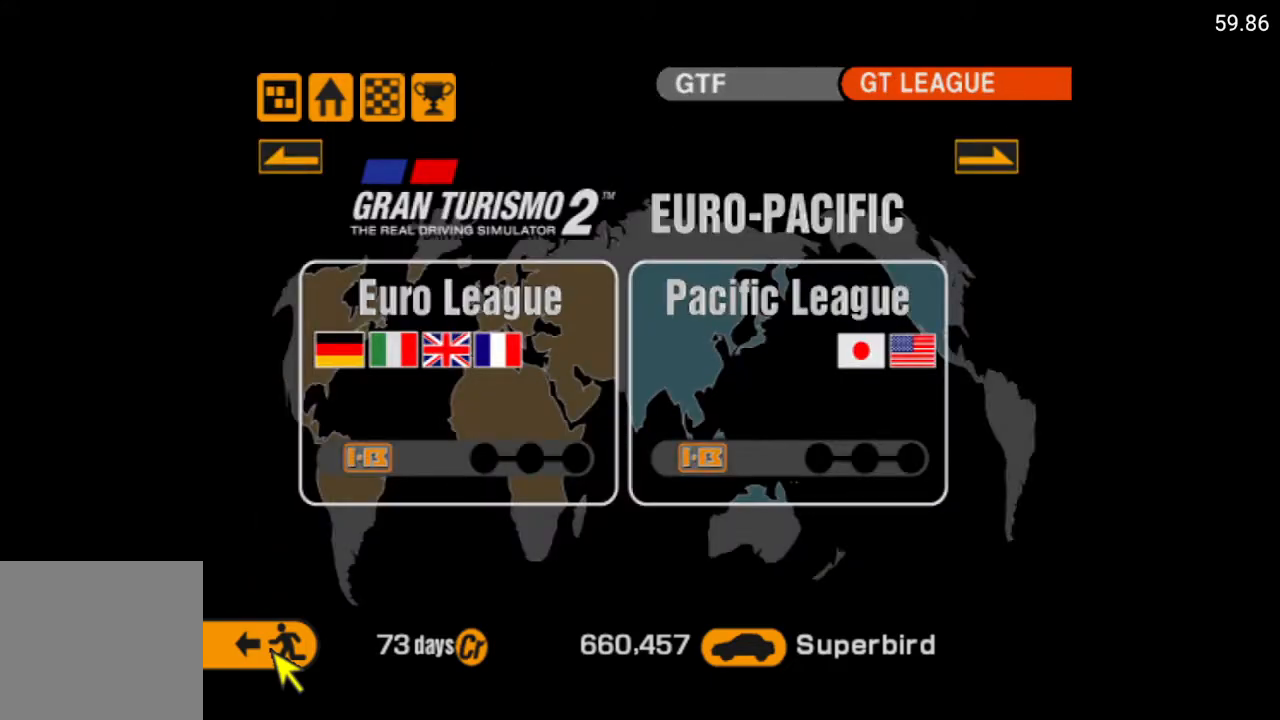
{"buttons": [], "left_stick": "center", "right_stick": "center", "events": [[367, "DPAD_UP", "down"], [433, "DPAD_UP", "up"]]}
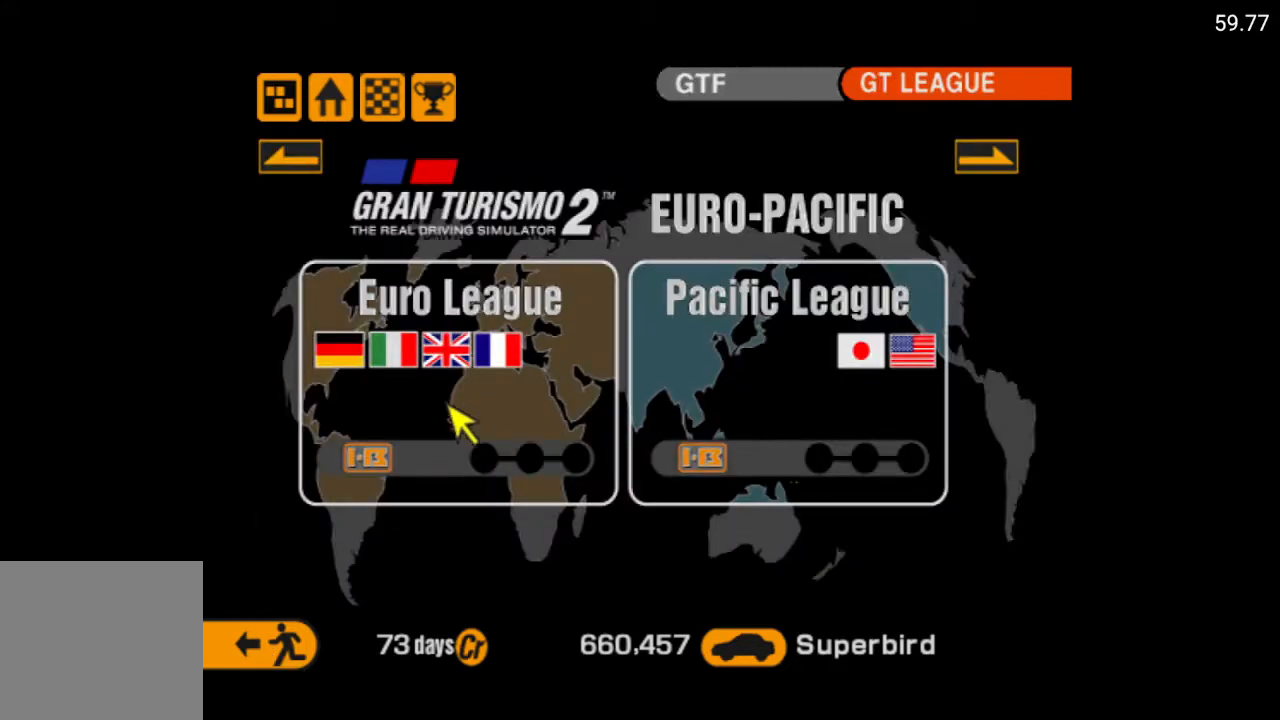
{"buttons": [], "left_stick": "center", "right_stick": "center", "events": [[283, "DPAD_LEFT", "down"], [433, "DPAD_LEFT", "up"]]}
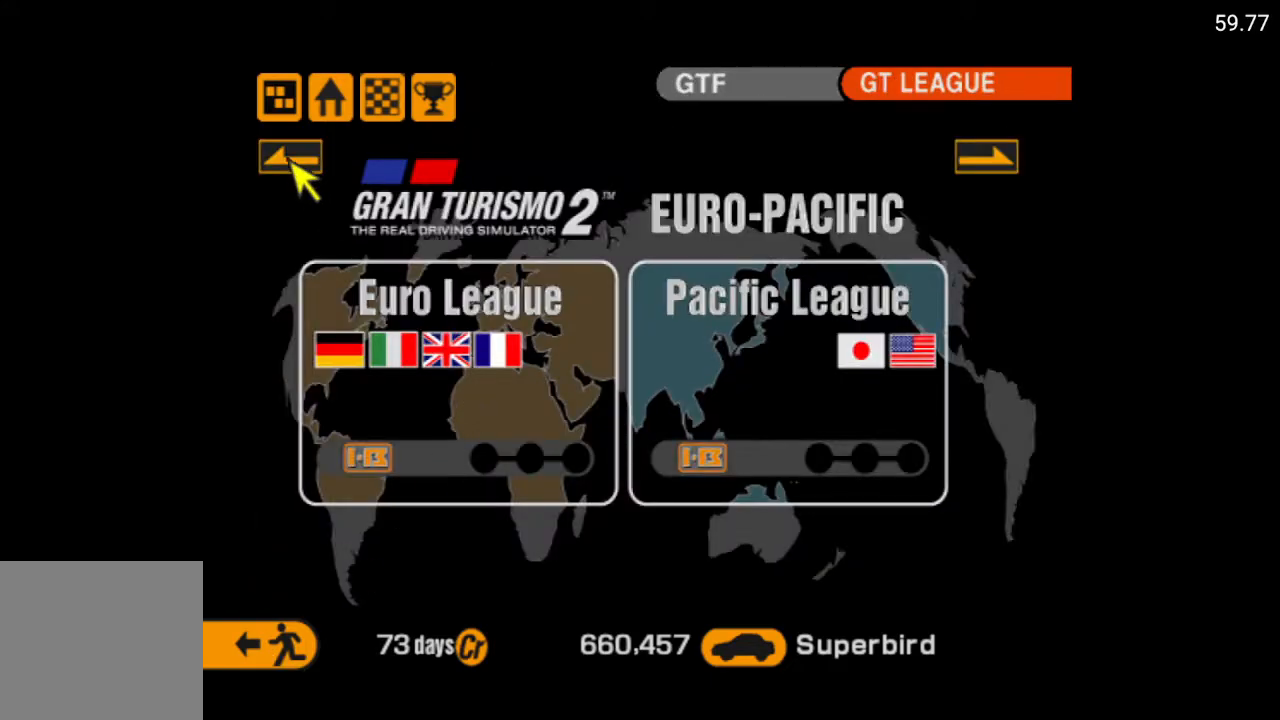
{"buttons": [], "left_stick": "center", "right_stick": "center", "events": [[183, "A", "down"], [333, "A", "up"]]}
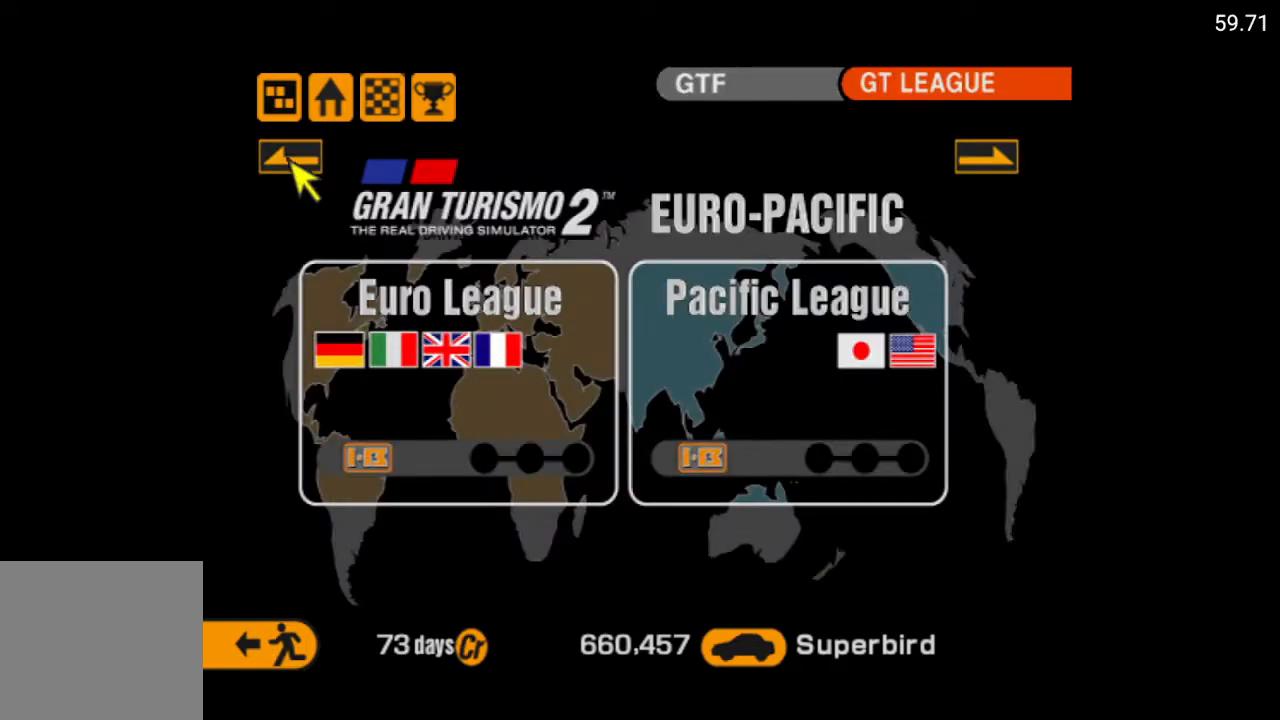
{"buttons": [], "left_stick": "center", "right_stick": "center", "events": []}
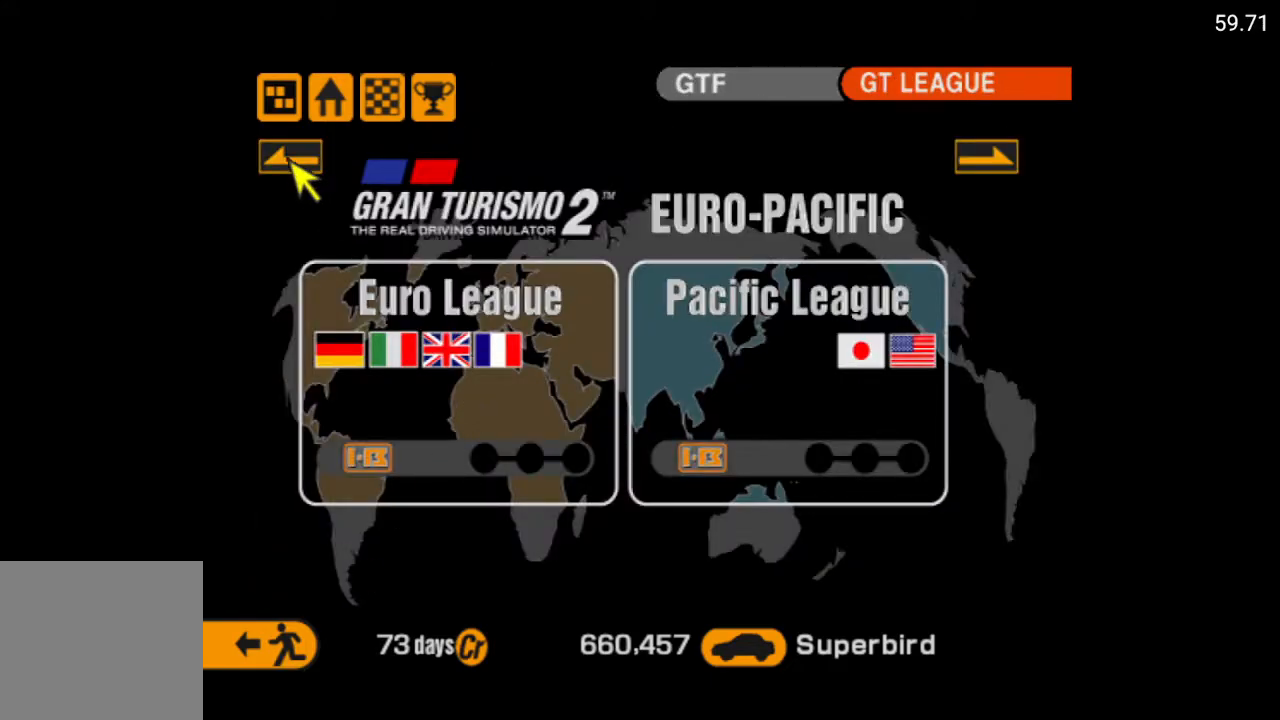
{"buttons": [], "left_stick": "center", "right_stick": "center", "events": []}
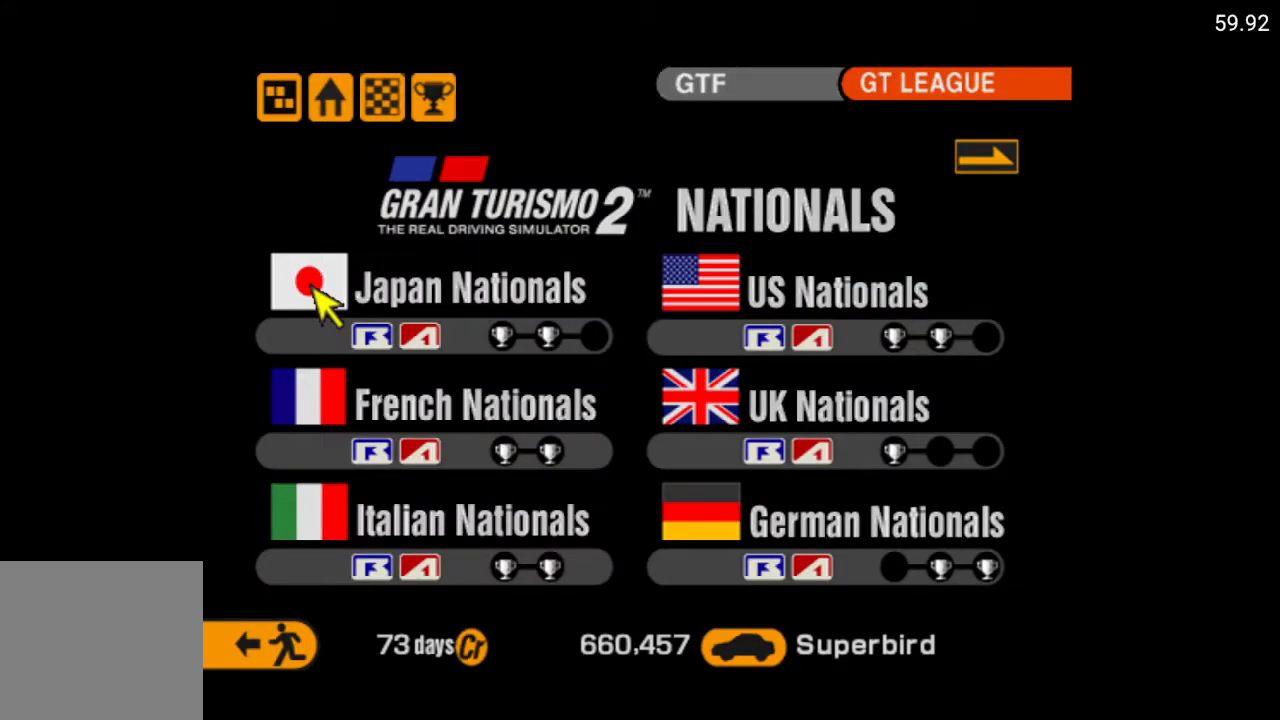
{"buttons": [], "left_stick": "center", "right_stick": "center", "events": [[167, "DPAD_DOWN", "down"], [283, "DPAD_DOWN", "up"]]}
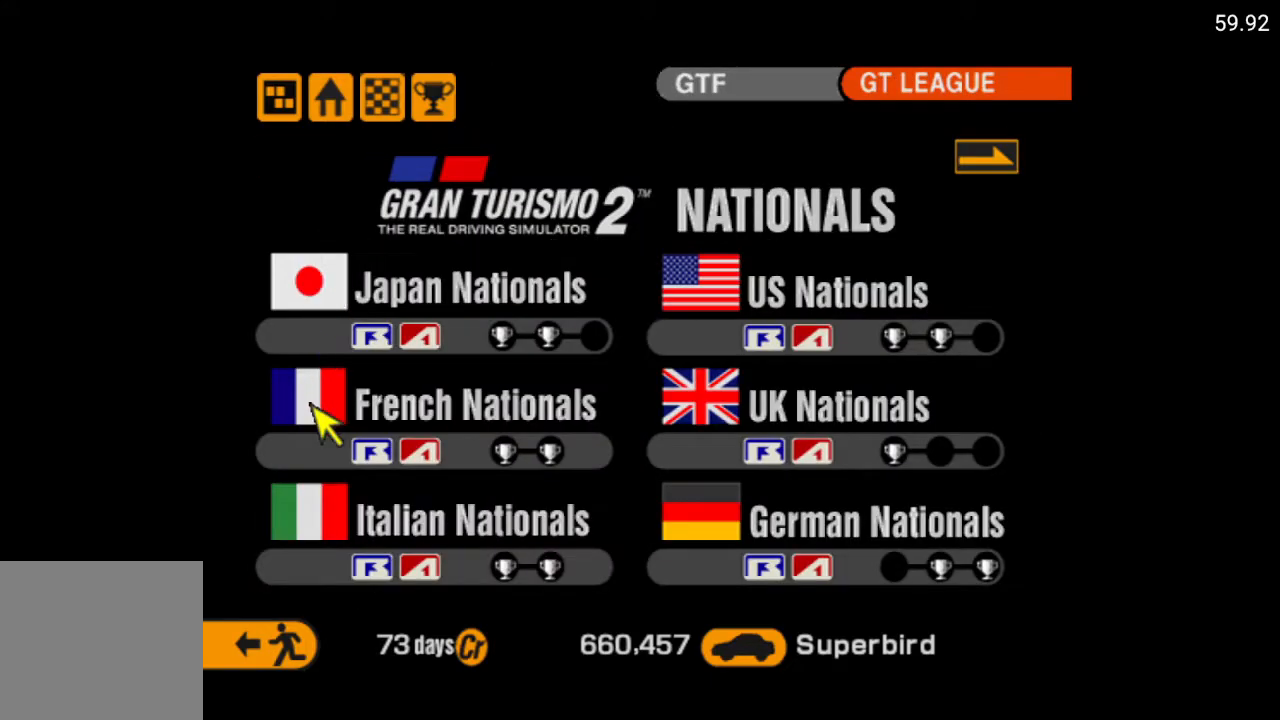
{"buttons": [], "left_stick": "center", "right_stick": "center", "events": [[217, "DPAD_RIGHT", "down"], [317, "DPAD_RIGHT", "up"]]}
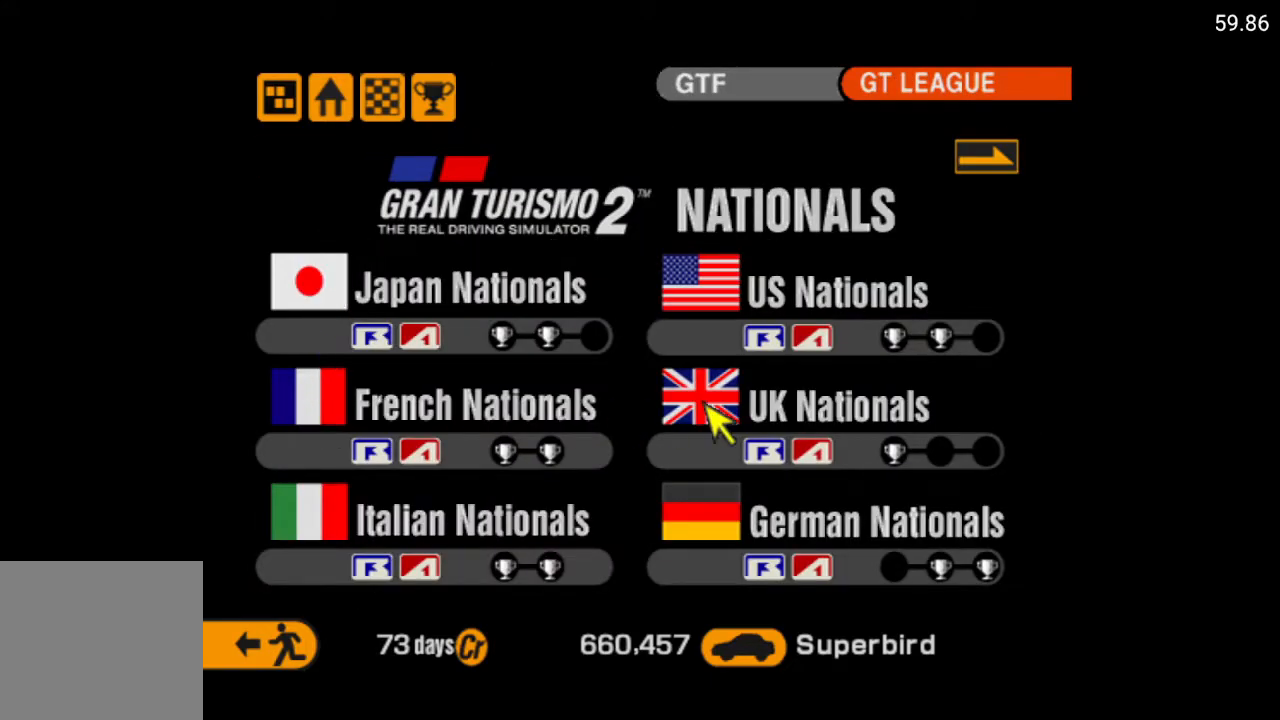
{"buttons": ["DPAD_UP"], "left_stick": "center", "right_stick": "center", "events": [[100, "DPAD_LEFT", "down"], [200, "DPAD_LEFT", "up"], [450, "DPAD_UP", "down"]]}
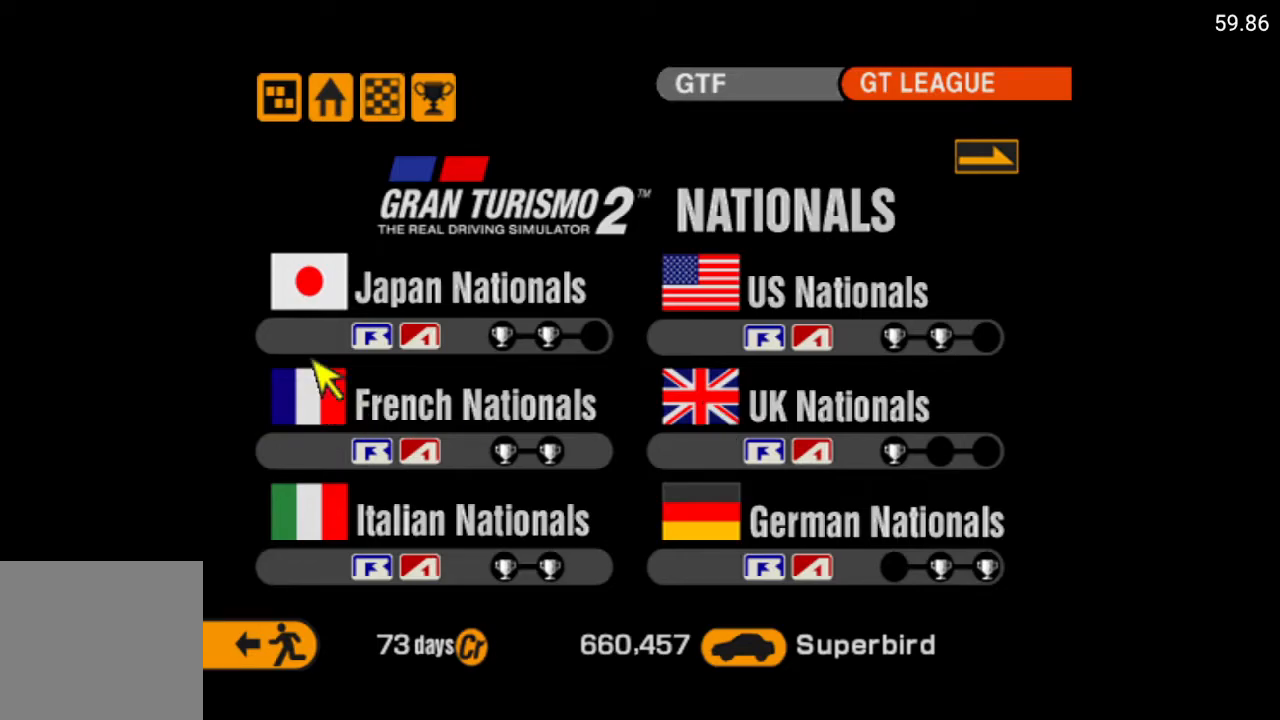
{"buttons": [], "left_stick": "center", "right_stick": "center", "events": [[17, "DPAD_UP", "up"], [167, "A", "down"], [267, "A", "up"]]}
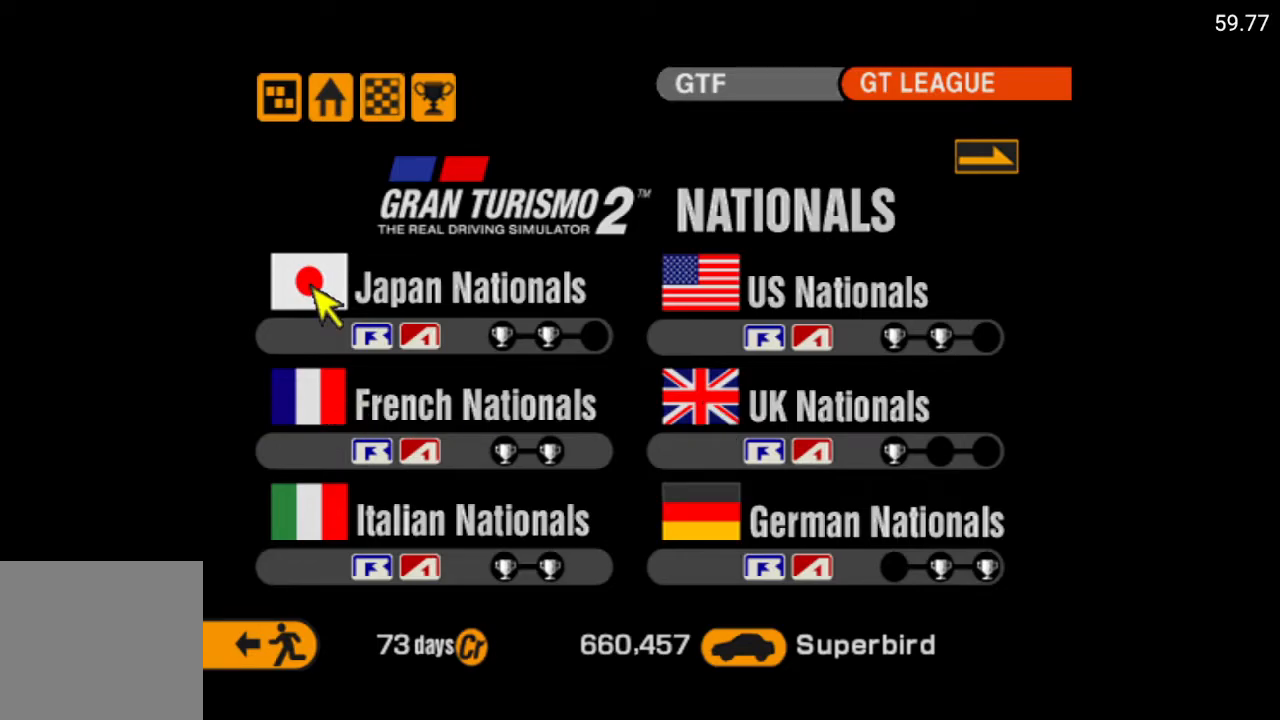
{"buttons": [], "left_stick": "center", "right_stick": "center", "events": []}
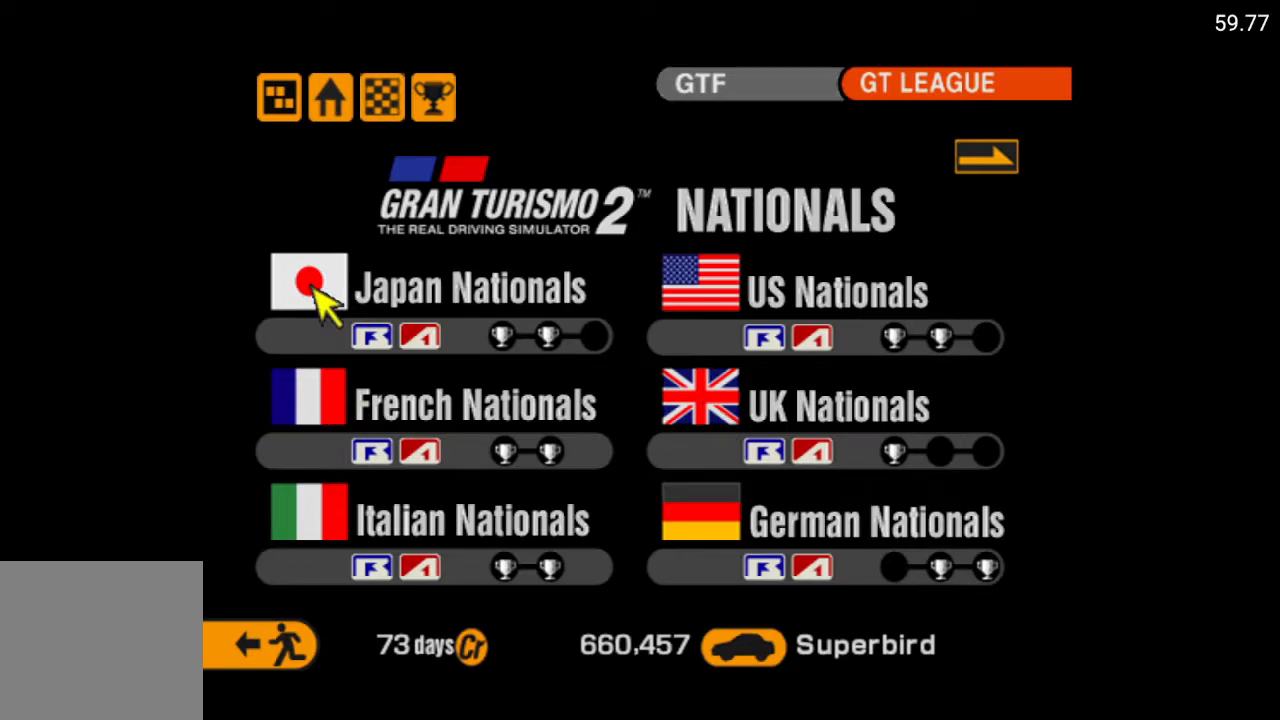
{"buttons": [], "left_stick": "center", "right_stick": "center", "events": [[400, "DPAD_DOWN", "down"], [450, "DPAD_DOWN", "up"]]}
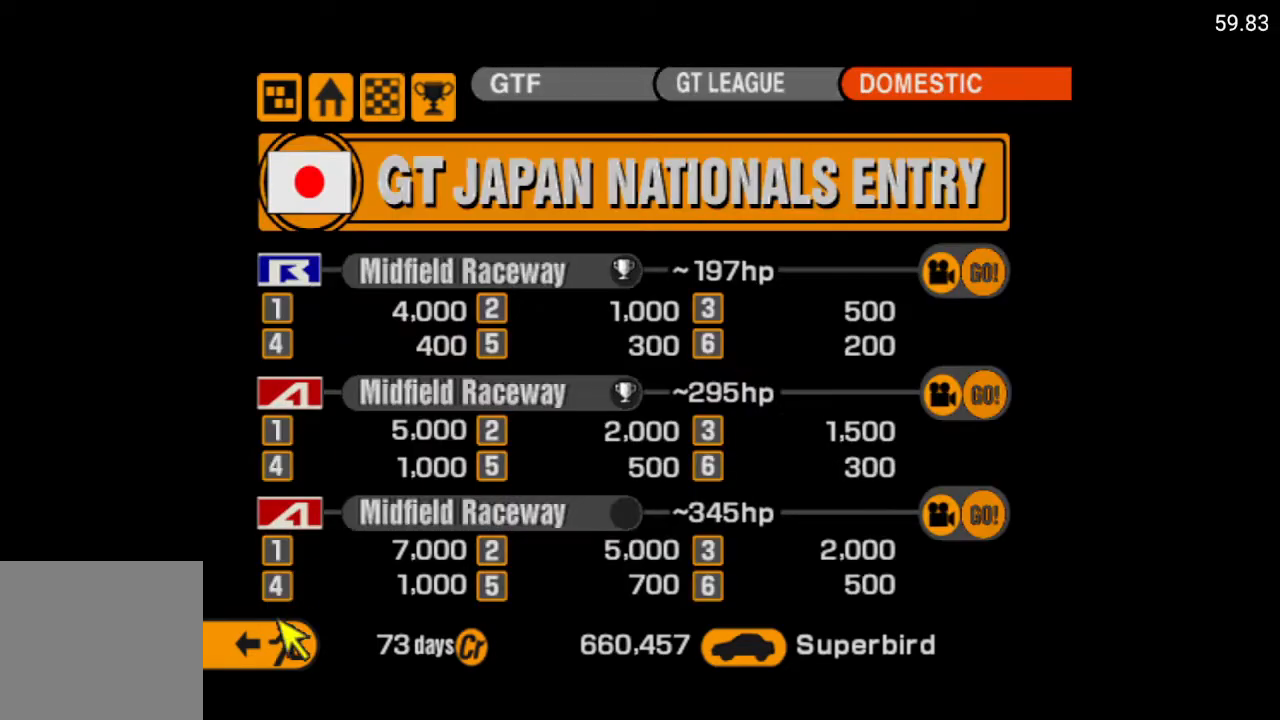
{"buttons": ["DPAD_UP"], "left_stick": "center", "right_stick": "center", "events": [[133, "DPAD_DOWN", "down"], [200, "DPAD_DOWN", "up"], [467, "DPAD_UP", "down"]]}
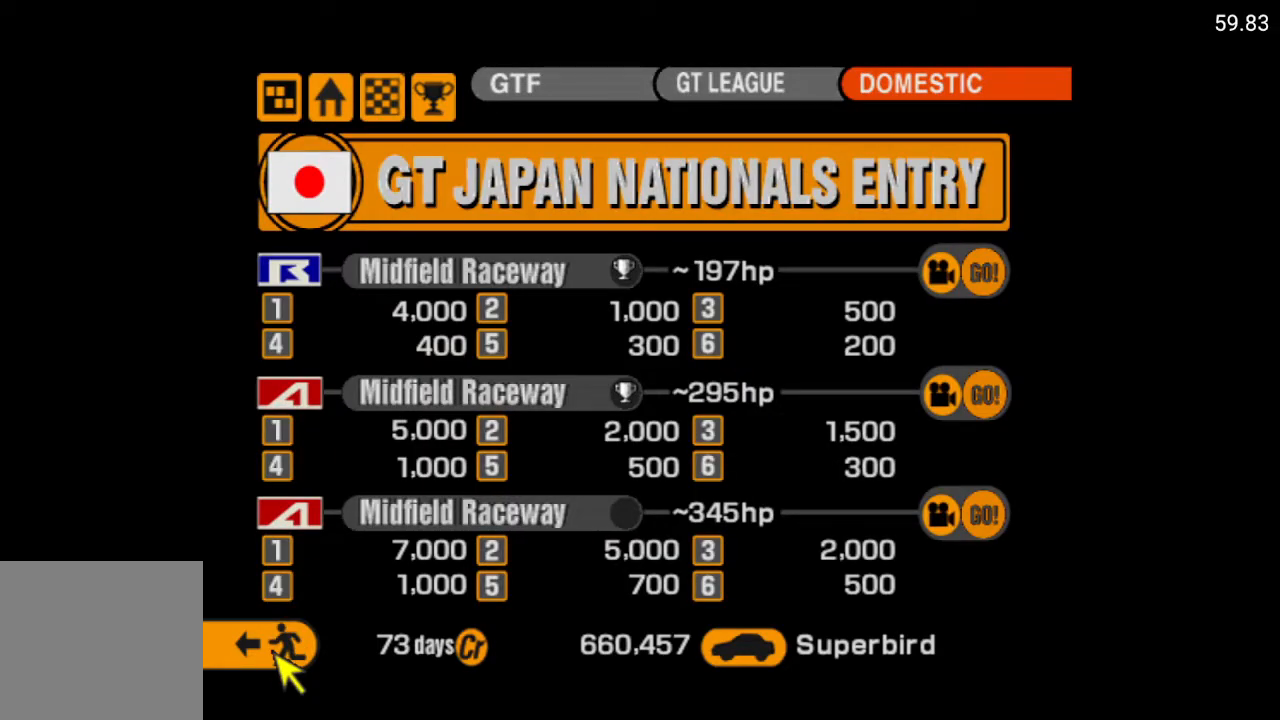
{"buttons": [], "left_stick": "center", "right_stick": "center", "events": [[50, "DPAD_UP", "up"]]}